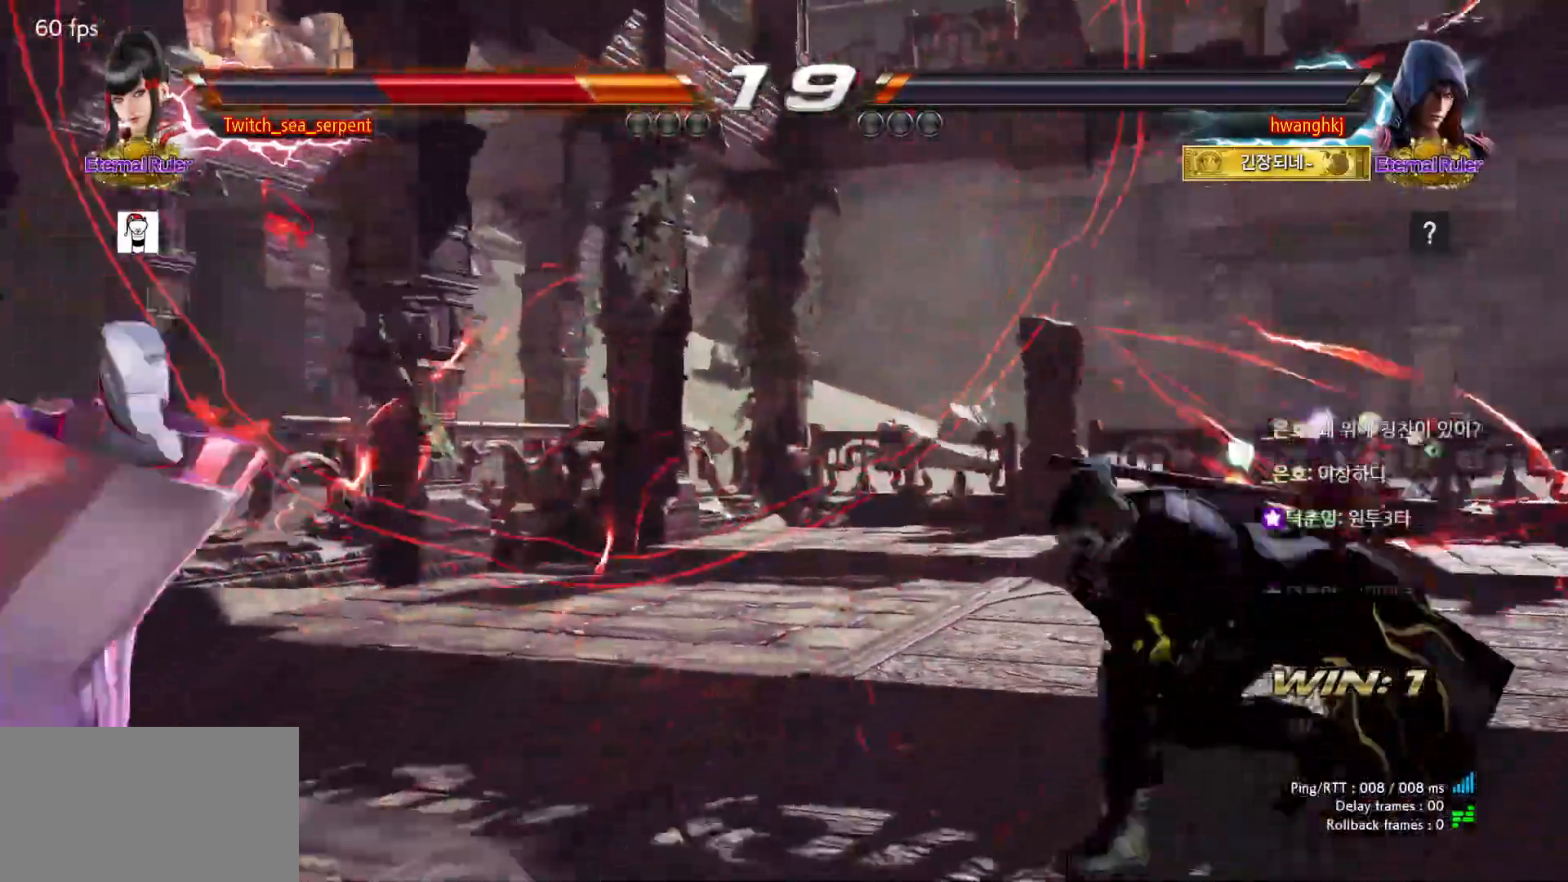
Gameplay with a controller (arcade stick); each line is a JSON object with the inputs held at the frame after it (dt_ms = milliseconds from this image to that frame). "events" lists button and stick changes between this image and that frame as [ms after this image, input, new state], when the widget could be followed in between. Not read: L3 R3.
{"dt_ms": 500, "buttons": ["SQUARE"], "left_stick": "center", "events": [[67, "SQUARE", "down"], [133, "SQUARE", "up"], [183, "SQUARE", "down"], [233, "SQUARE", "up"], [350, "SQUARE", "down"], [400, "SQUARE", "up"], [450, "SQUARE", "down"]]}
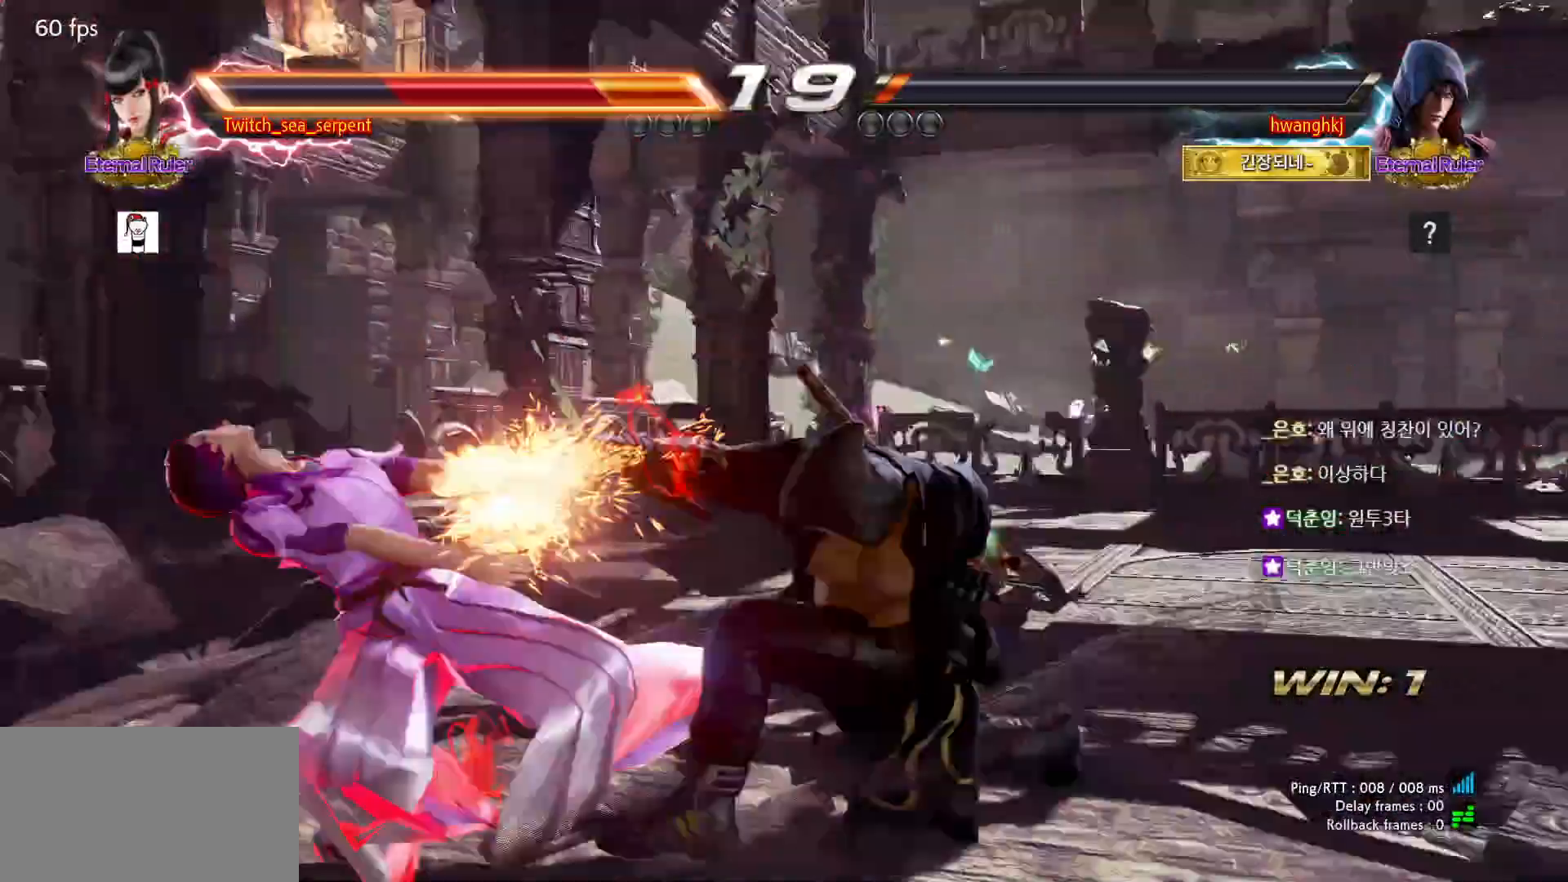
{"dt_ms": 500, "buttons": [], "left_stick": "center", "events": [[33, "SQUARE", "up"]]}
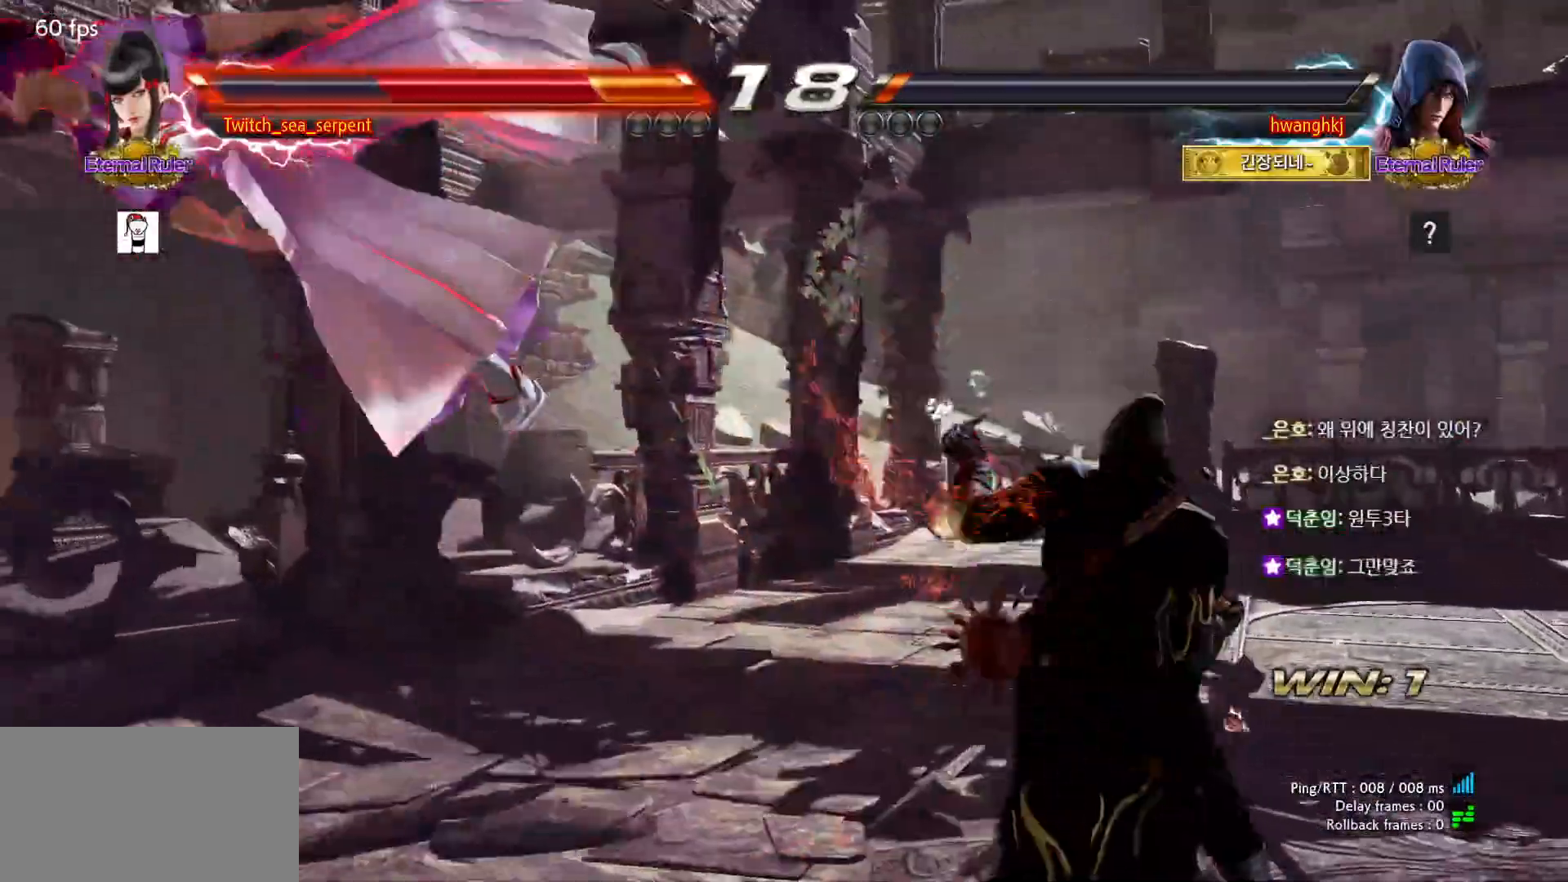
{"dt_ms": 500, "buttons": ["SQUARE"], "left_stick": "center", "events": [[483, "SQUARE", "down"]]}
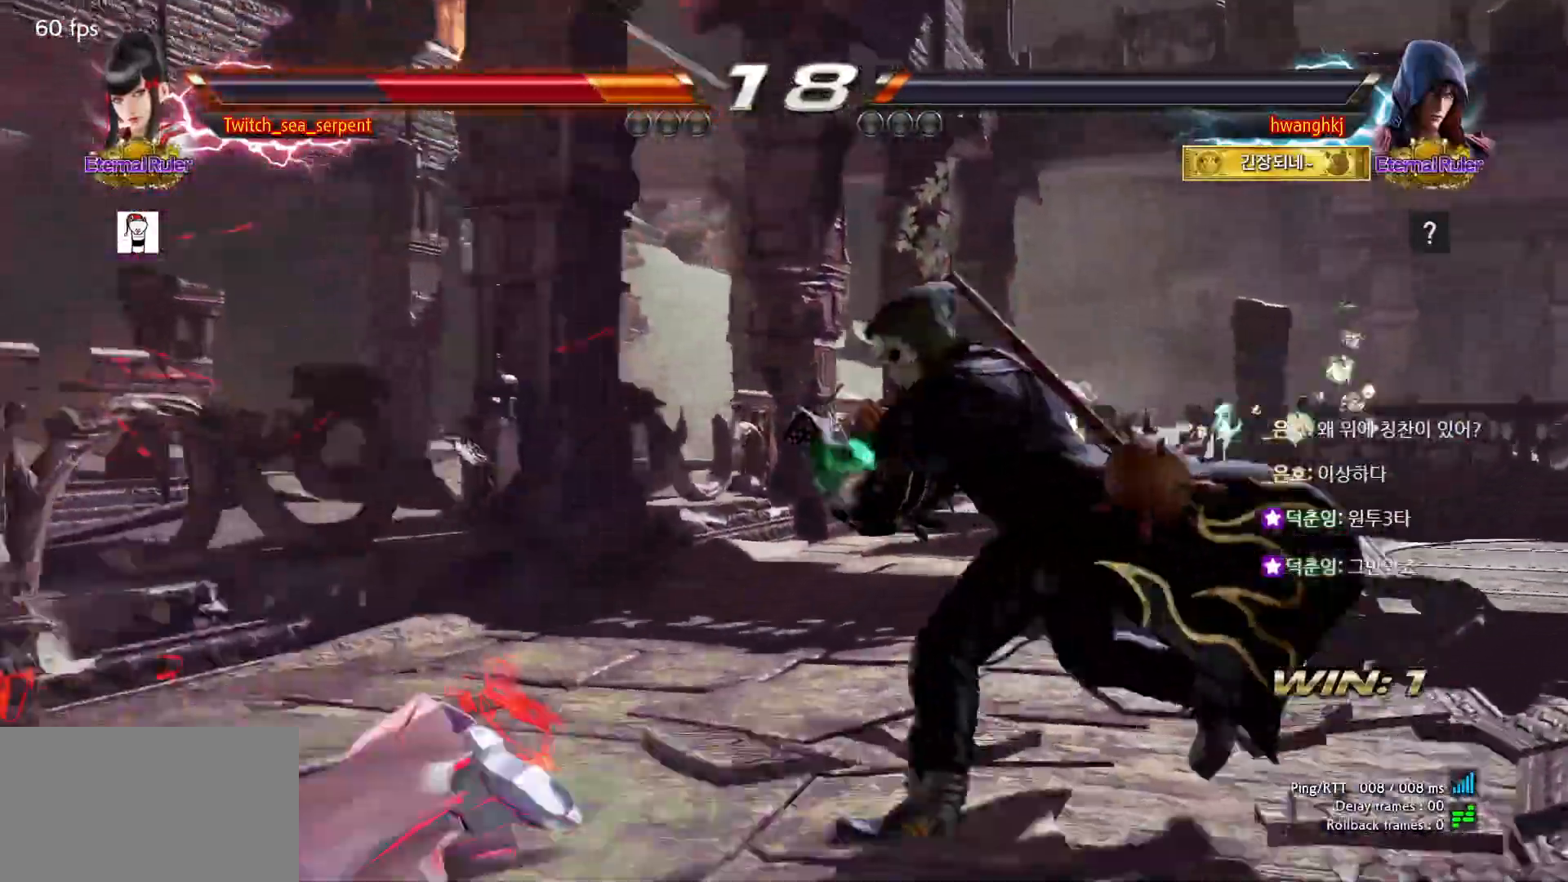
{"dt_ms": 500, "buttons": [], "left_stick": "center", "events": [[17, "SQUARE", "up"], [67, "SQUARE", "down"], [133, "SQUARE", "up"], [217, "SQUARE", "down"], [250, "SQUARE", "up"], [300, "SQUARE", "down"], [350, "SQUARE", "up"]]}
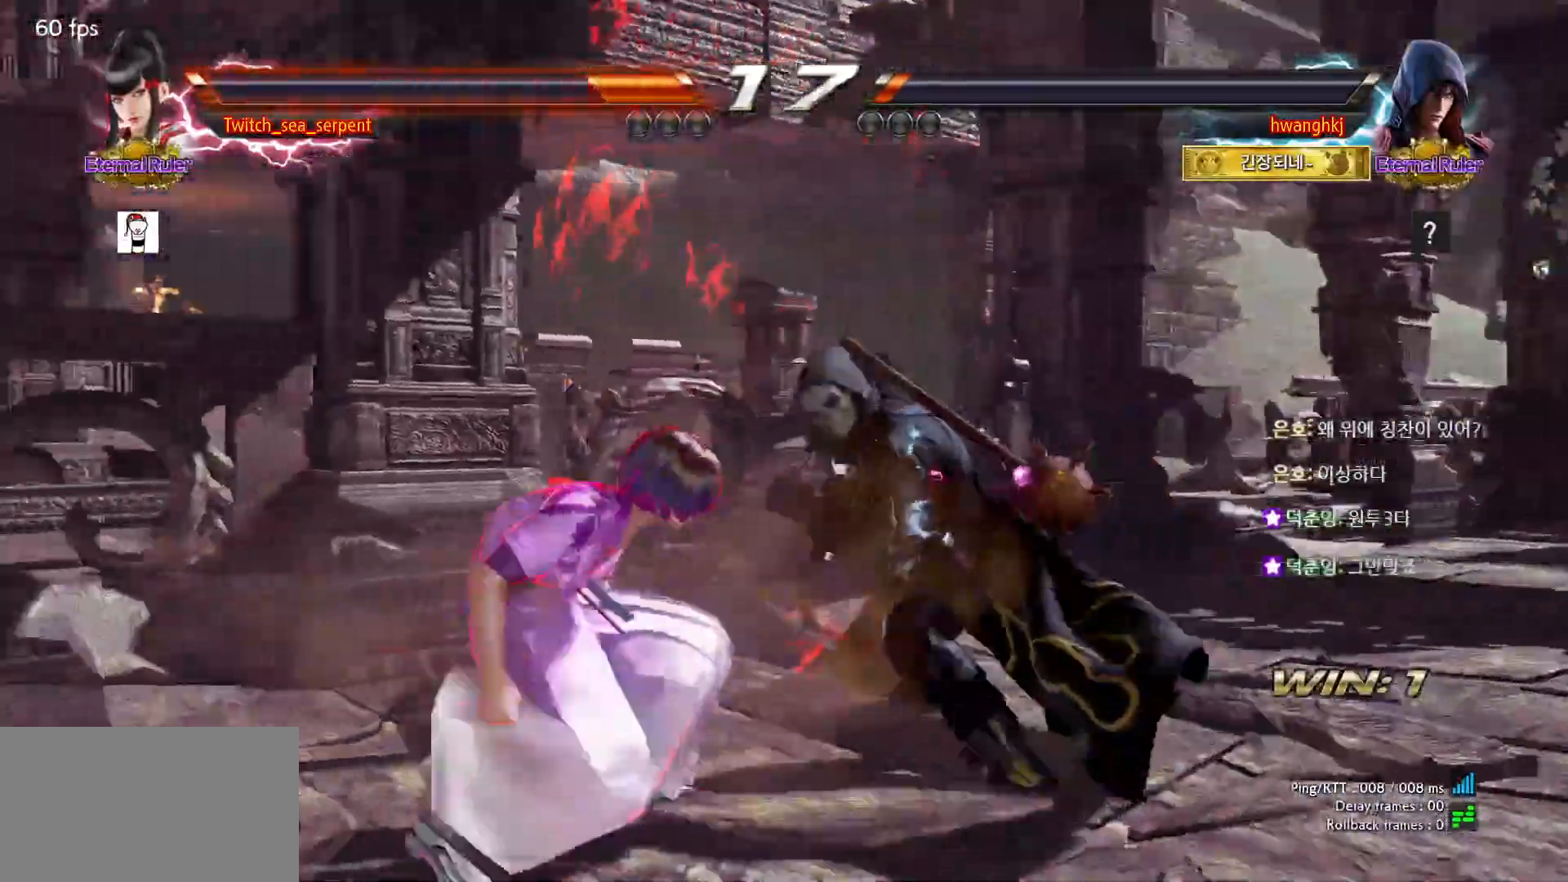
{"dt_ms": 1000, "buttons": [], "left_stick": "center"}
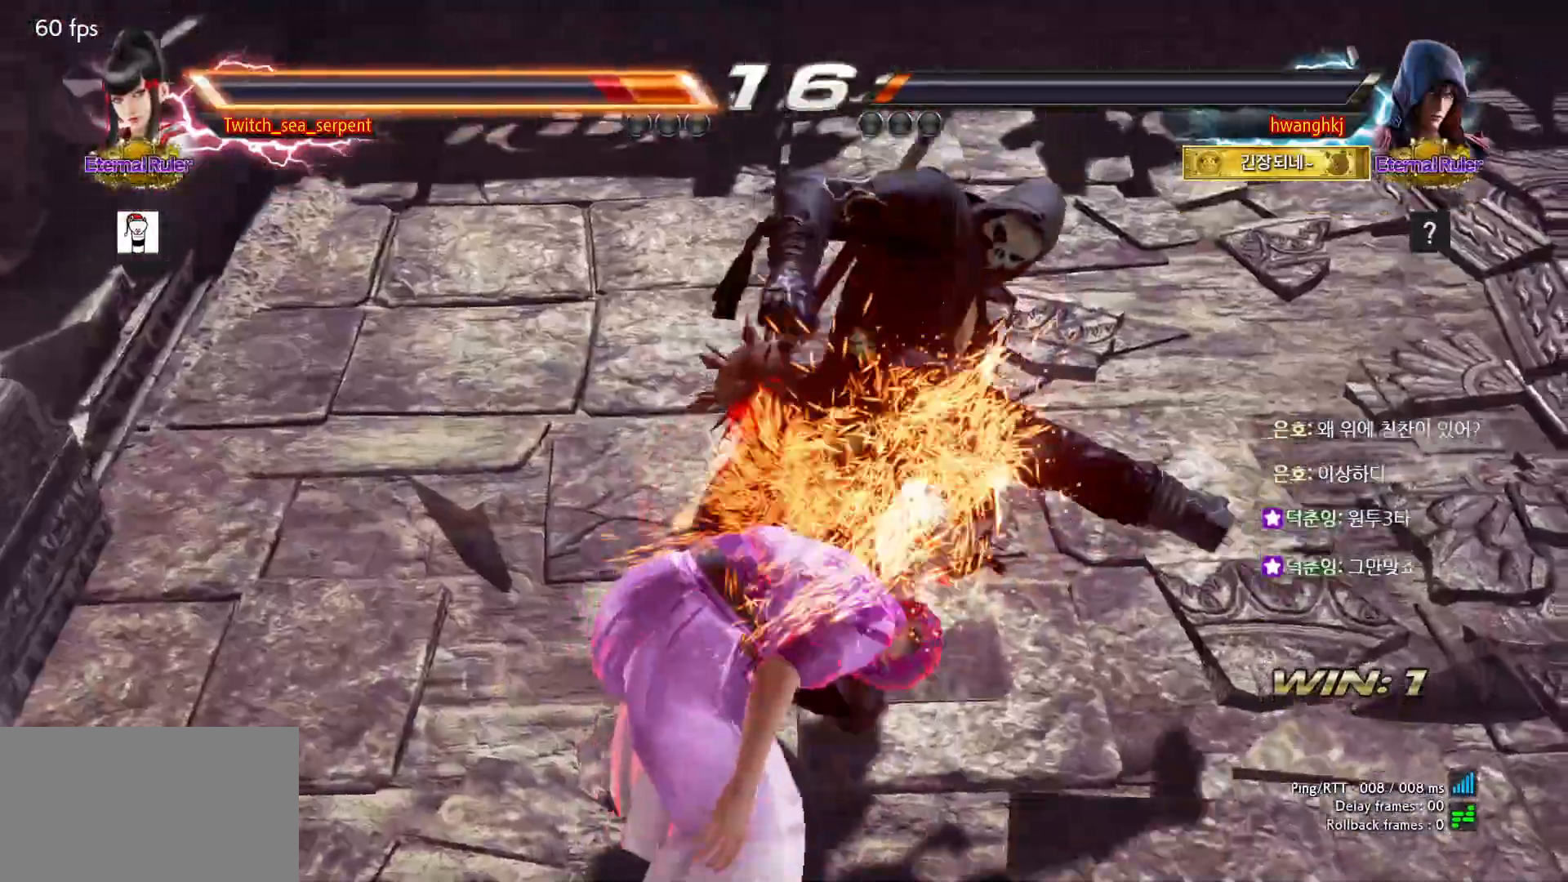
{"dt_ms": 500, "buttons": ["SQUARE", "TRIANGLE"], "left_stick": "center", "events": [[17, "SQUARE", "down"], [17, "TRIANGLE", "down"], [83, "SQUARE", "up"], [83, "TRIANGLE", "up"], [183, "SQUARE", "down"], [183, "TRIANGLE", "down"], [250, "SQUARE", "up"], [250, "TRIANGLE", "up"], [383, "SQUARE", "down"], [383, "TRIANGLE", "down"]]}
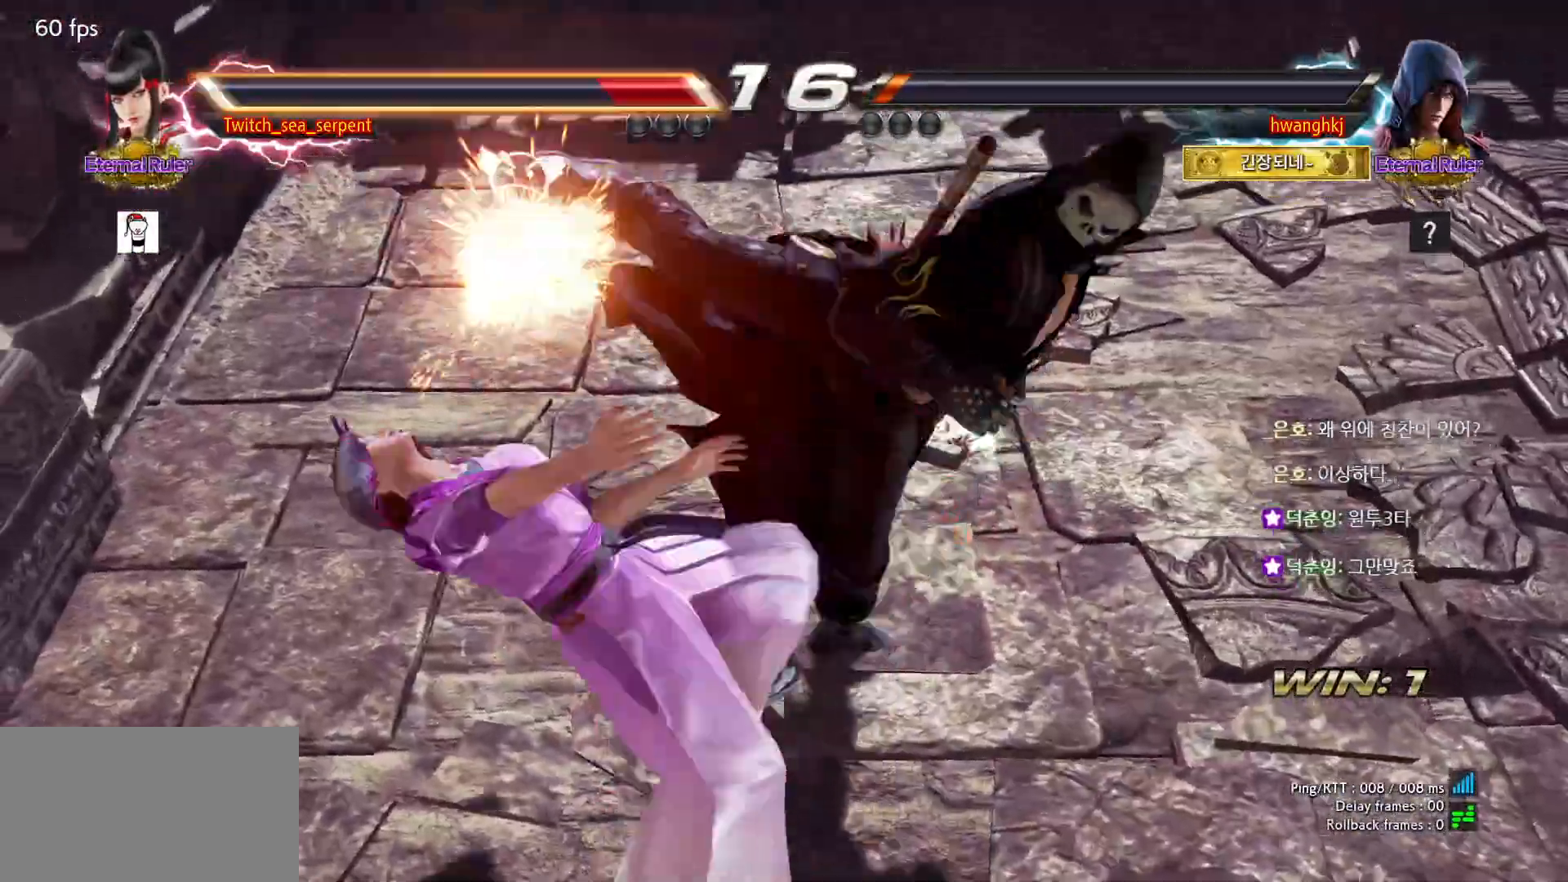
{"dt_ms": 500, "buttons": [], "left_stick": "center", "events": [[283, "SQUARE", "up"], [350, "TRIANGLE", "up"]]}
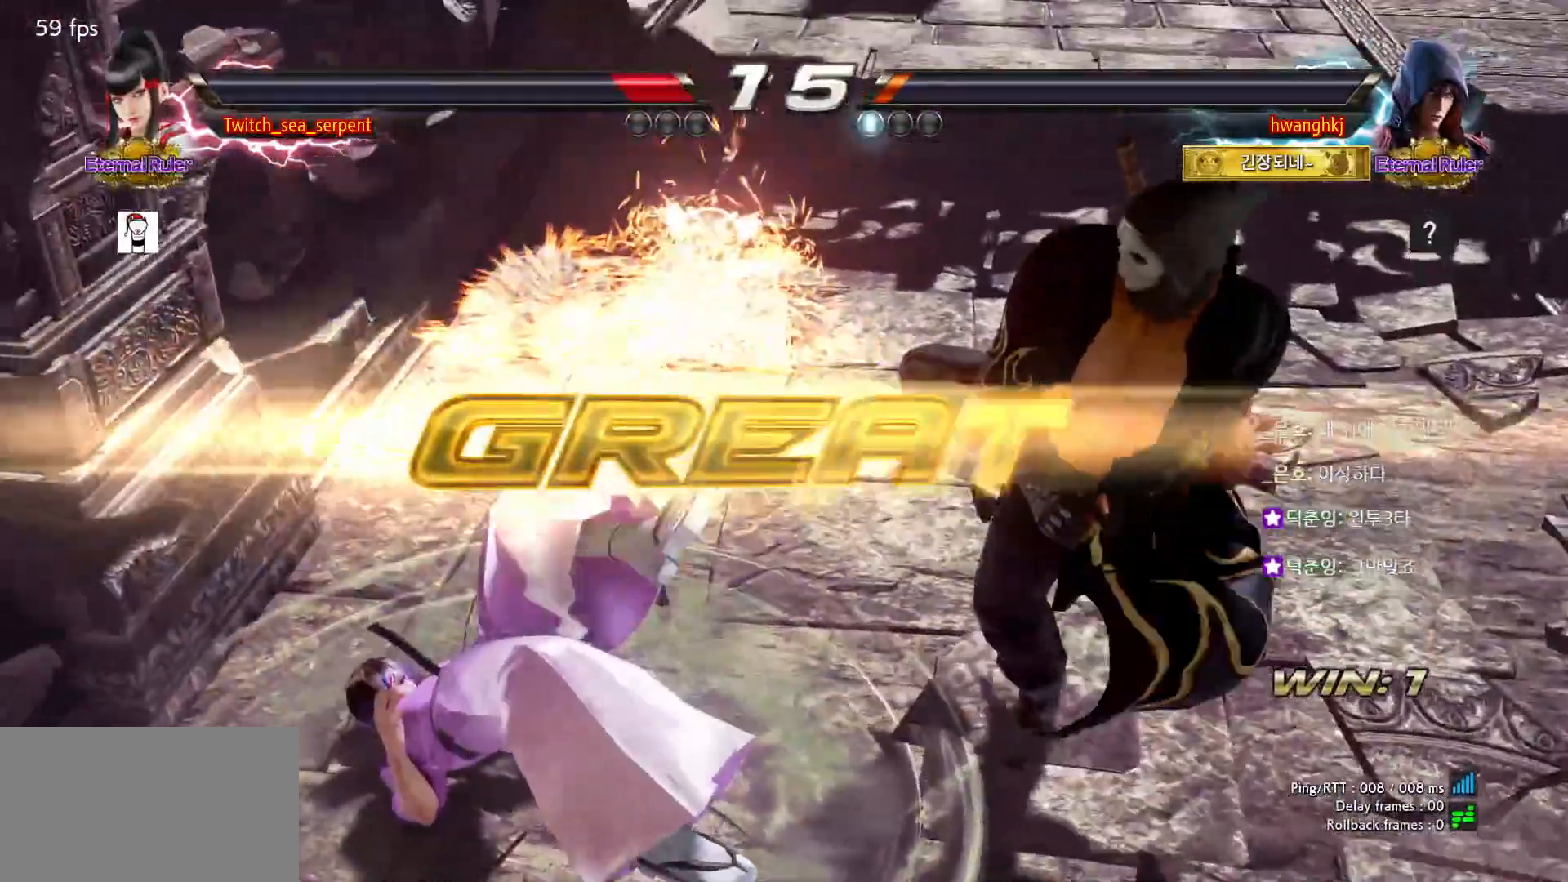
{"dt_ms": 500, "buttons": [], "left_stick": "center", "events": []}
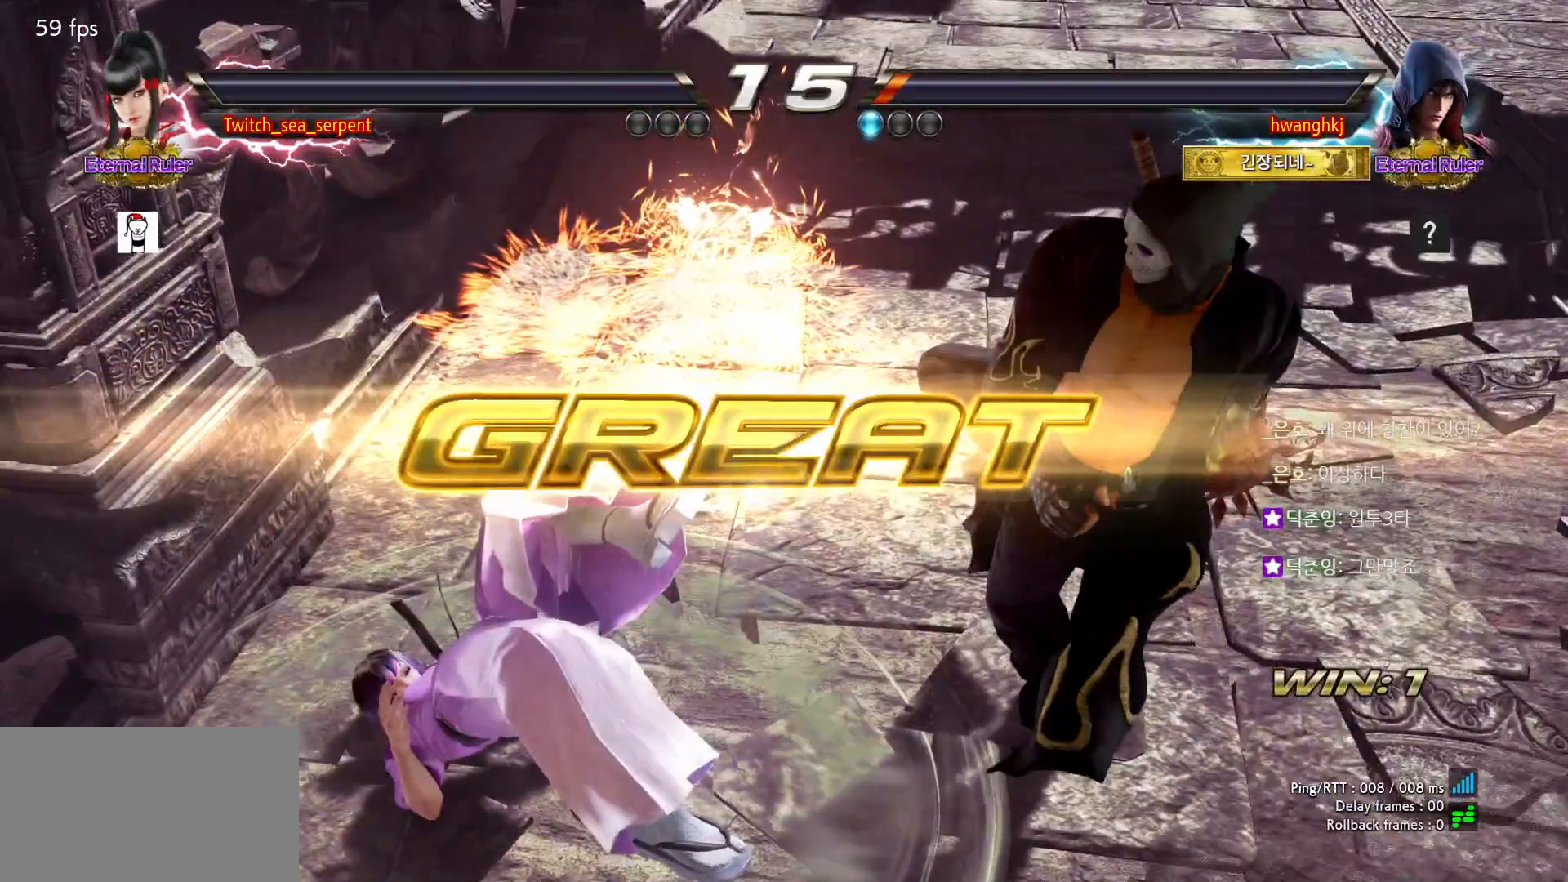
{"dt_ms": 500, "buttons": ["START"], "left_stick": "center", "events": [[117, "START", "down"], [133, "START", "up"], [233, "START", "down"], [283, "START", "up"], [367, "START", "down"], [417, "START", "up"], [500, "START", "down"]]}
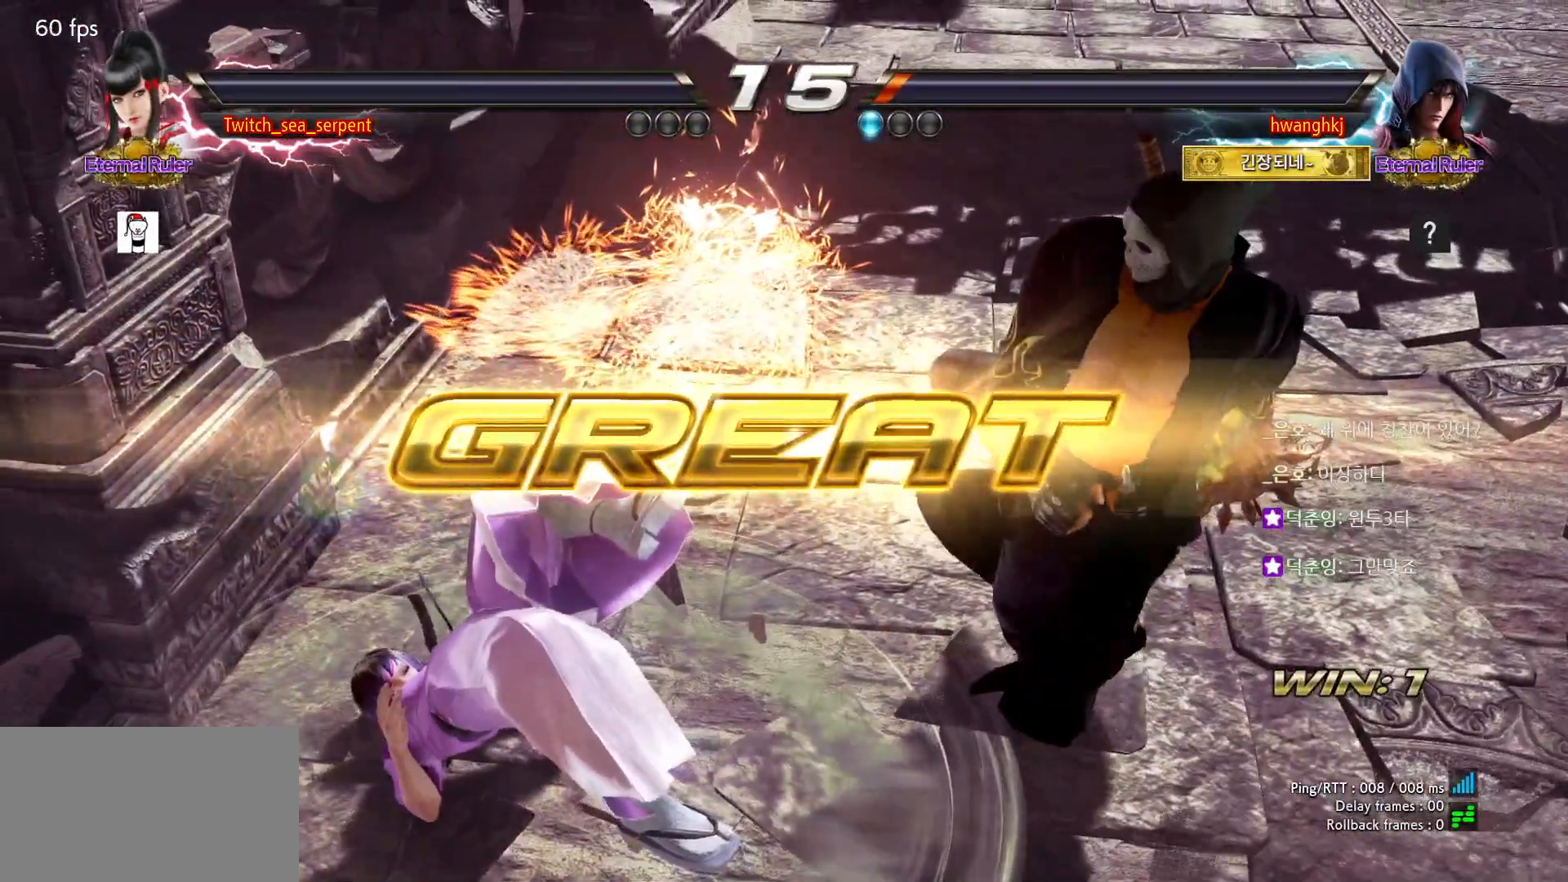
{"dt_ms": 500, "buttons": ["START"], "left_stick": "center", "events": [[33, "START", "up"], [117, "START", "down"], [167, "START", "up"], [233, "START", "down"], [267, "START", "up"], [367, "START", "down"], [383, "START", "up"], [483, "START", "down"]]}
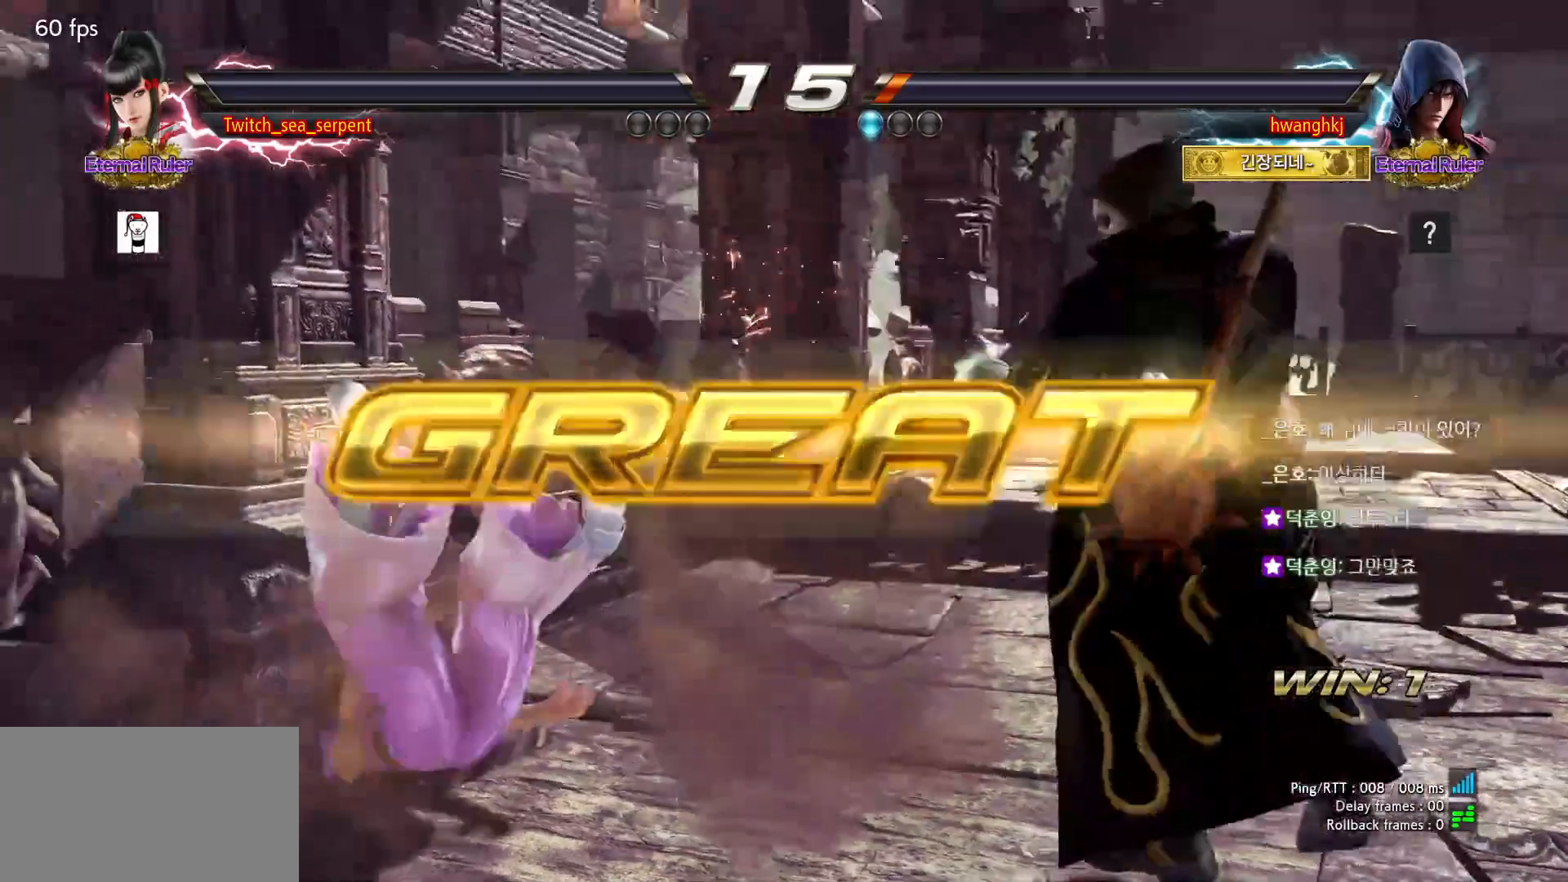
{"dt_ms": 500, "buttons": [], "left_stick": "center", "events": [[33, "START", "up"], [217, "START", "down"], [267, "START", "up"], [350, "START", "down"], [400, "START", "up"], [483, "START", "down"], [500, "START", "up"]]}
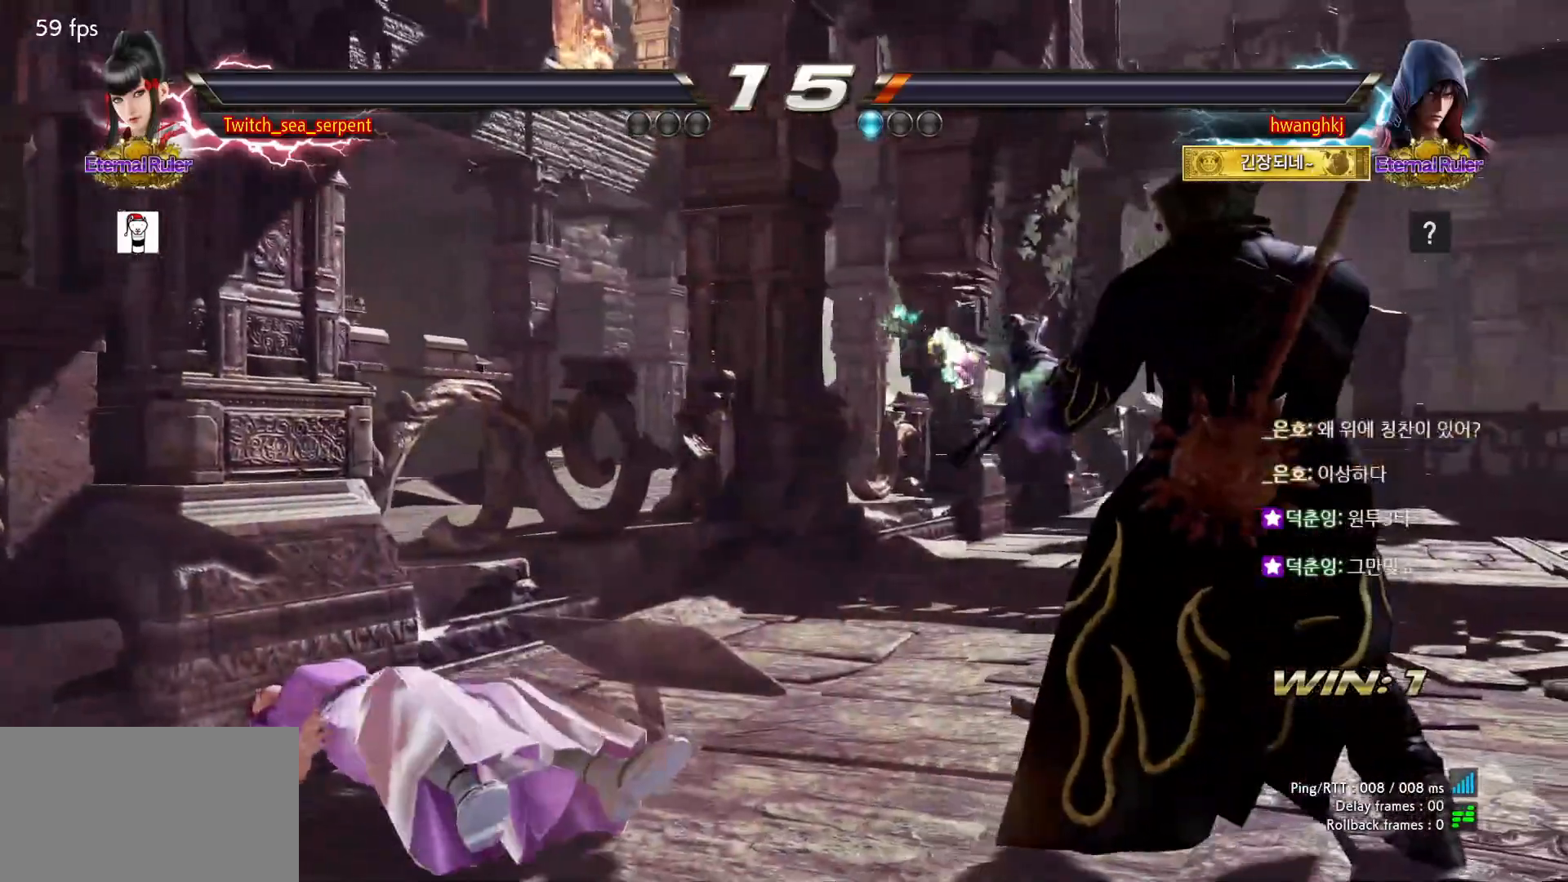
{"dt_ms": 500, "buttons": ["START"], "left_stick": "center", "events": [[233, "START", "down"], [267, "START", "up"], [367, "START", "down"], [383, "START", "up"], [483, "START", "down"]]}
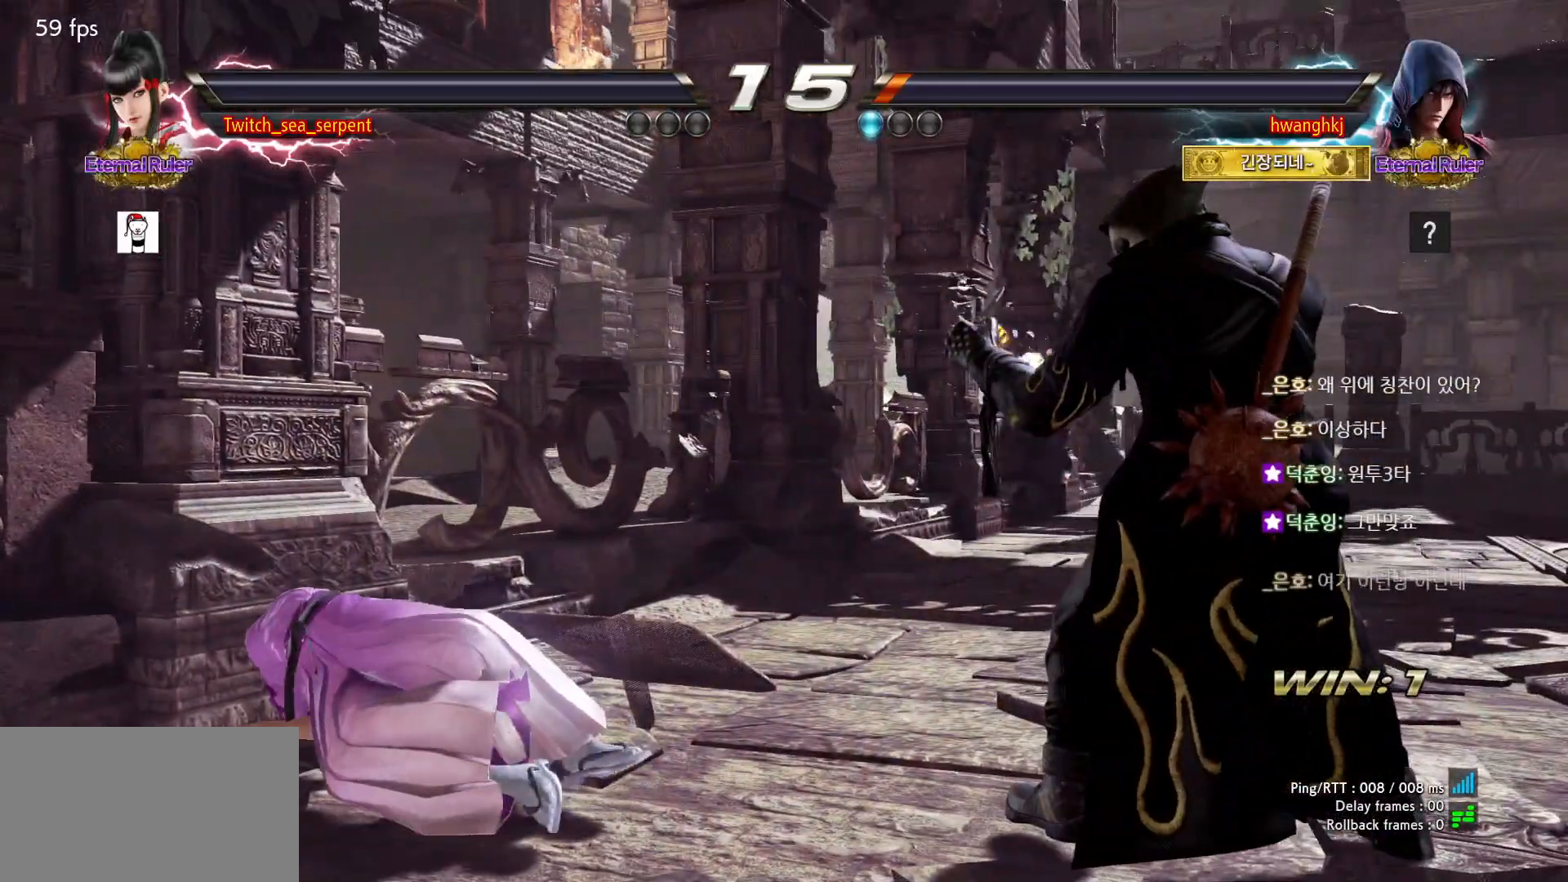
{"dt_ms": 500, "buttons": ["START"], "left_stick": "center", "events": [[33, "START", "up"], [483, "START", "down"]]}
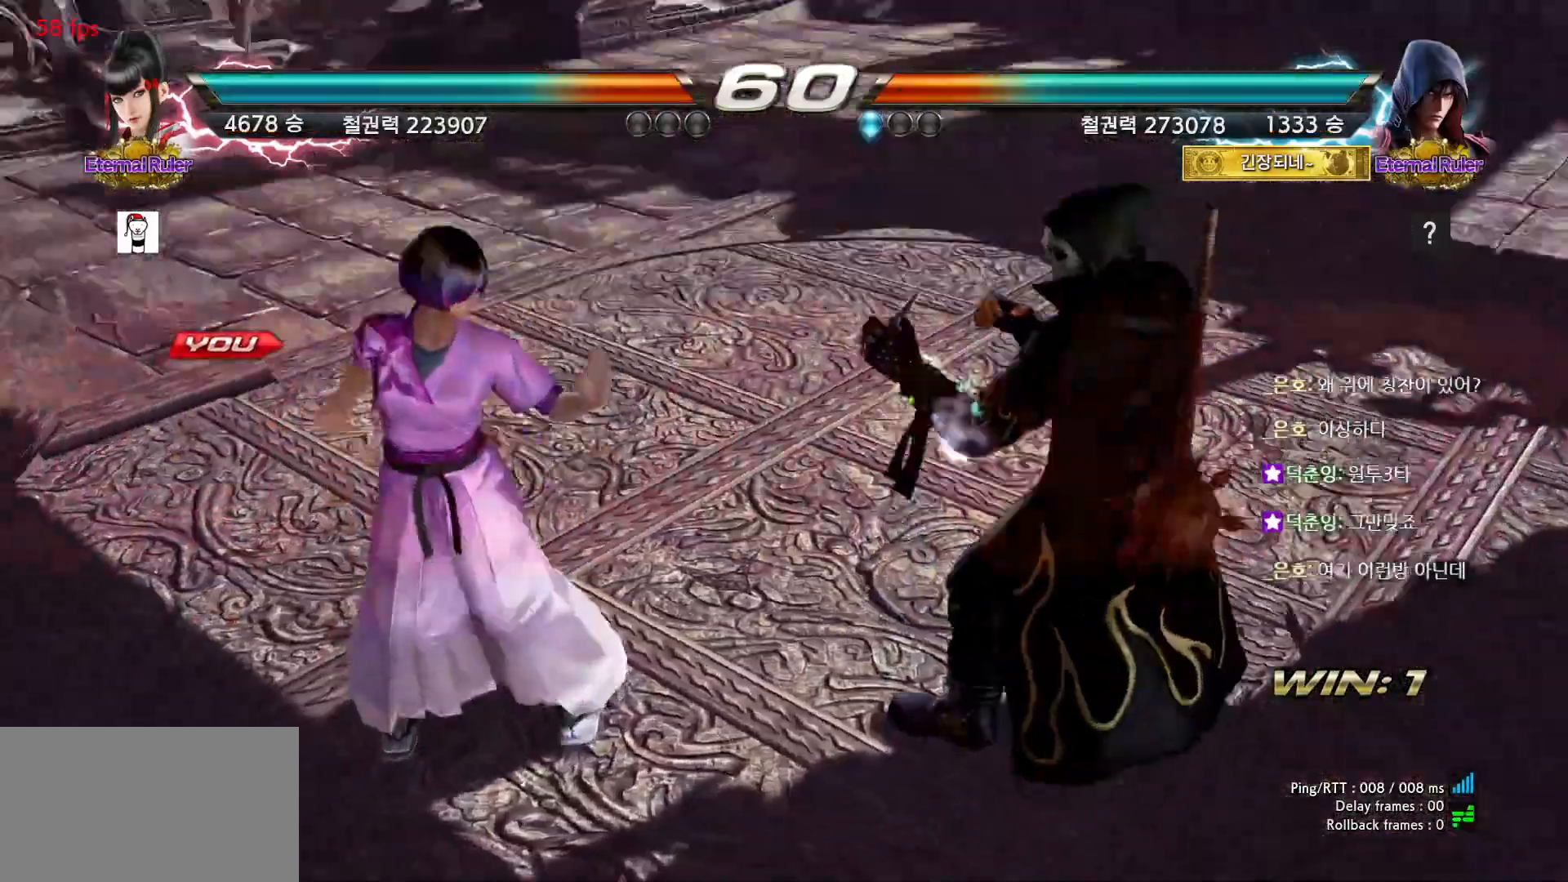
{"dt_ms": 500, "buttons": [], "left_stick": "center", "events": [[33, "START", "up"], [117, "START", "down"], [150, "START", "up"], [233, "START", "down"], [300, "START", "up"]]}
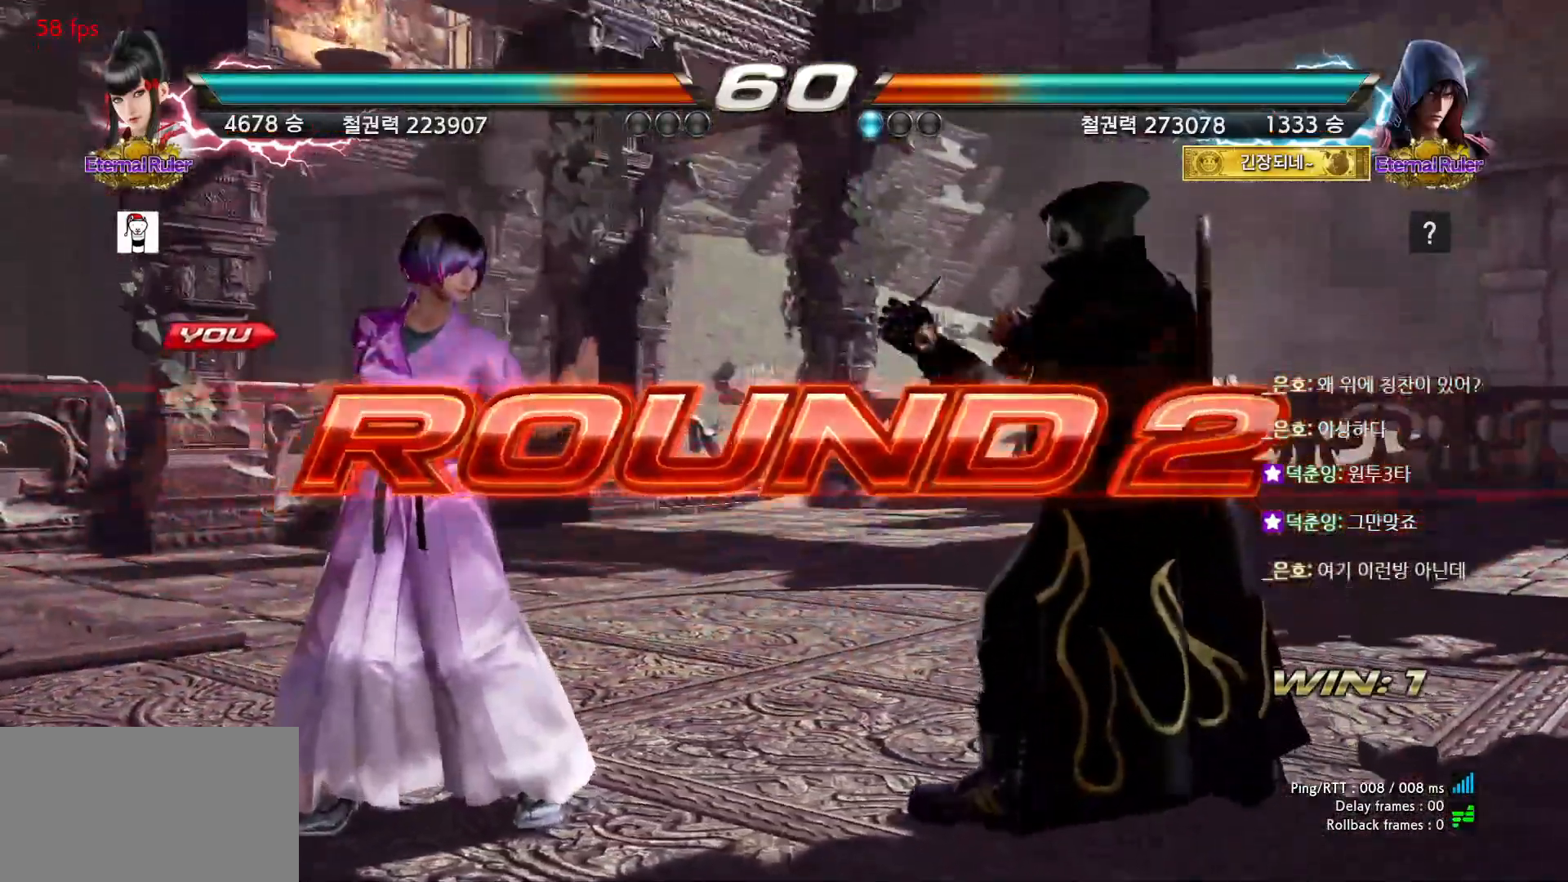
{"dt_ms": 500, "buttons": ["SQUARE"], "left_stick": "down-right", "events": [[167, "left_stick", "down-right"], [350, "SQUARE", "down"], [400, "SQUARE", "up"], [467, "SQUARE", "down"]]}
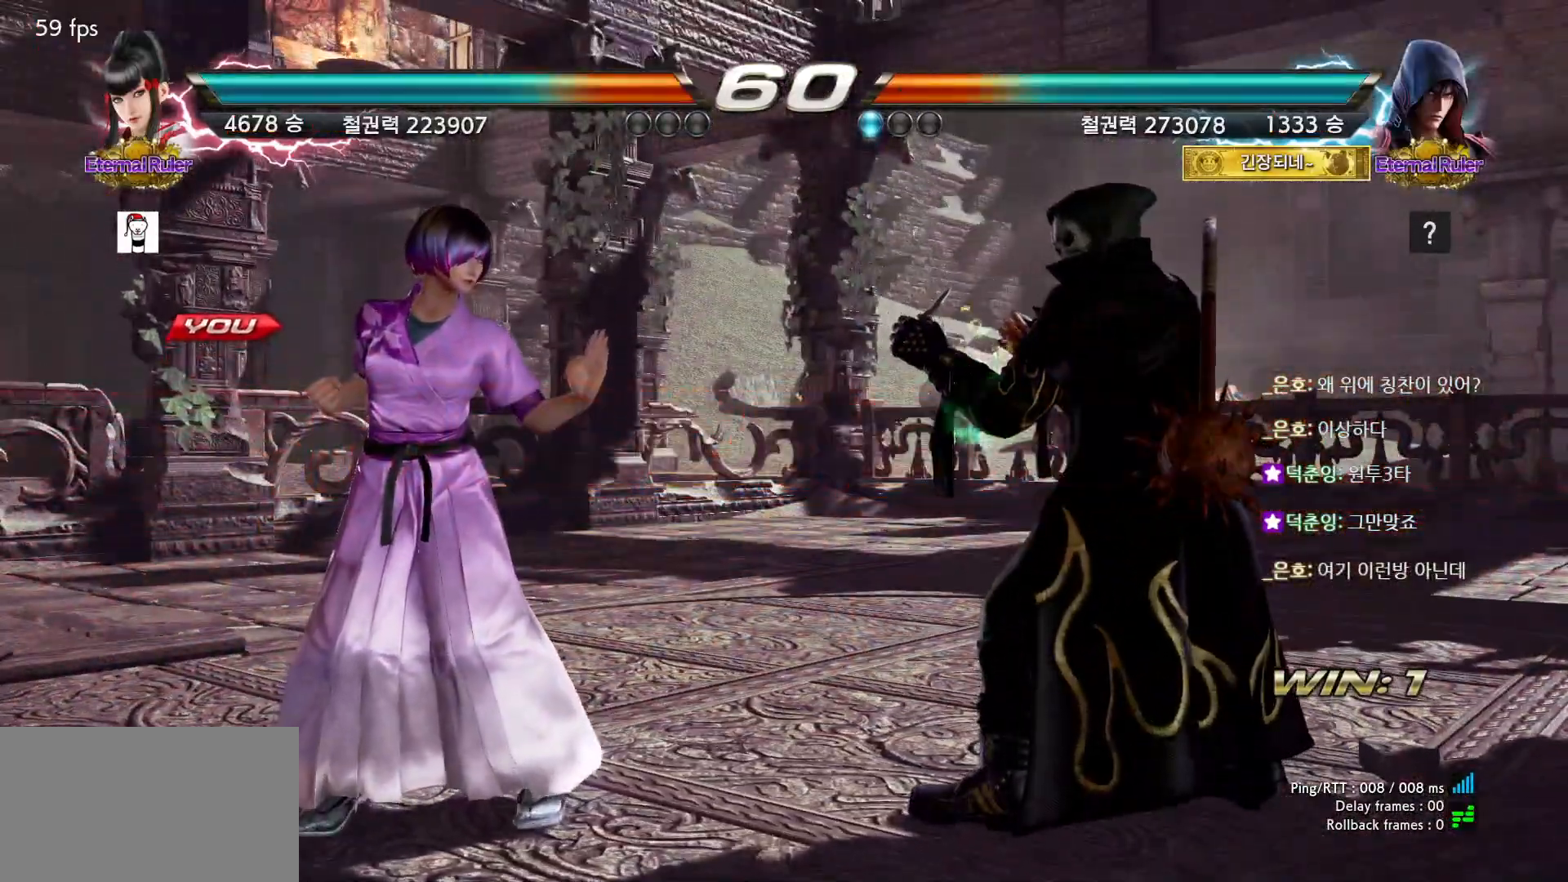
{"dt_ms": 500, "buttons": [], "left_stick": "center", "events": [[17, "SQUARE", "up"], [83, "SQUARE", "down"], [133, "SQUARE", "up"], [183, "SQUARE", "down"], [233, "SQUARE", "up"], [317, "left_stick", "center"]]}
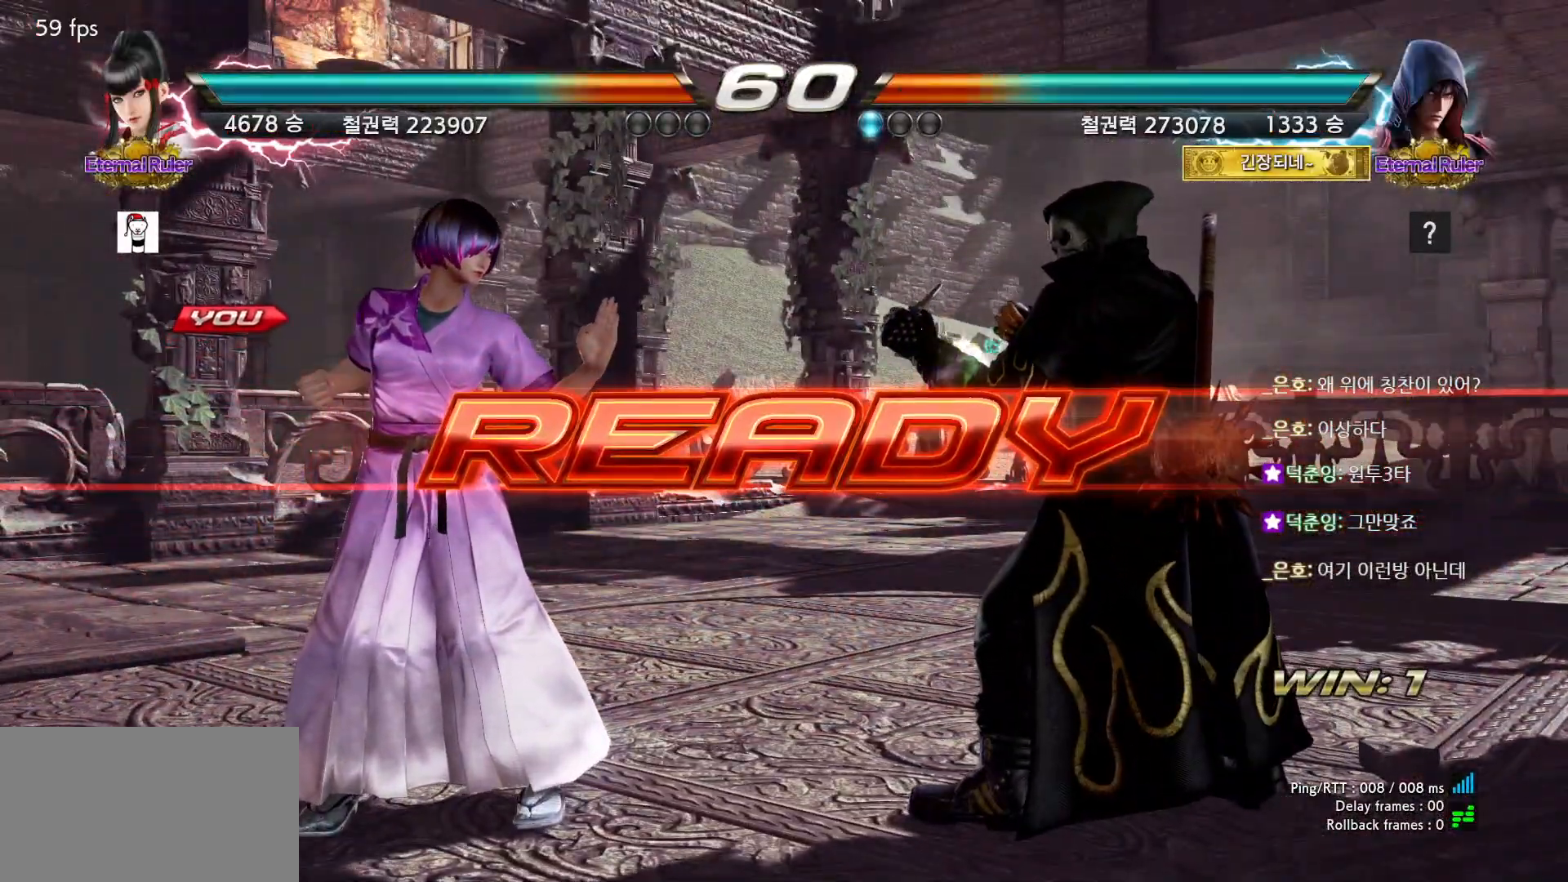
{"dt_ms": 500, "buttons": [], "left_stick": "center", "events": []}
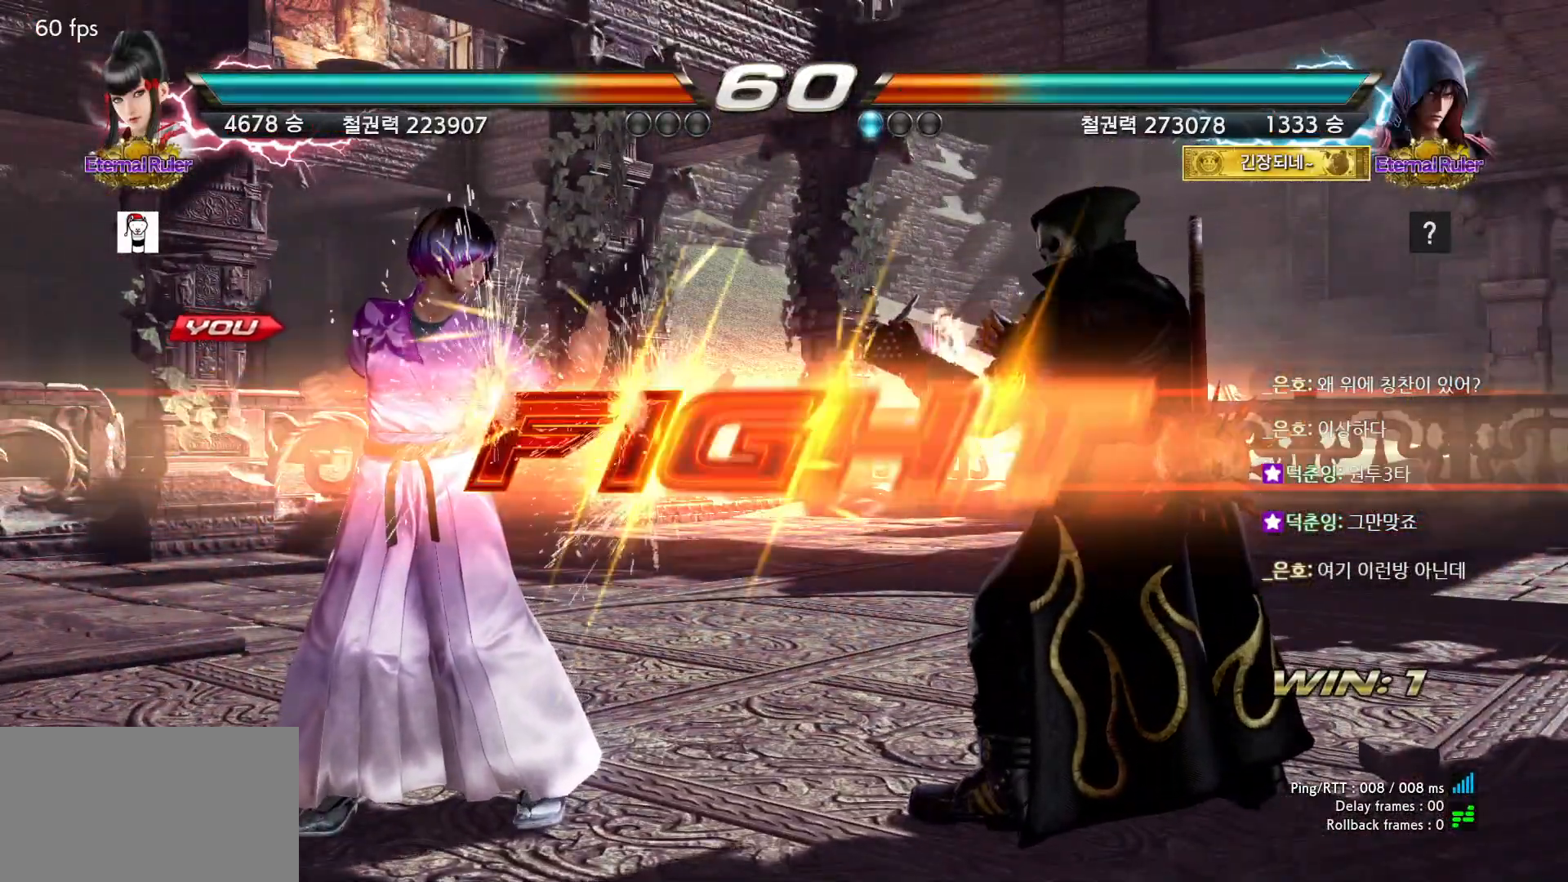
{"dt_ms": 500, "buttons": ["SQUARE"], "left_stick": "down-right", "events": [[350, "left_stick", "down-right"], [450, "SQUARE", "down"]]}
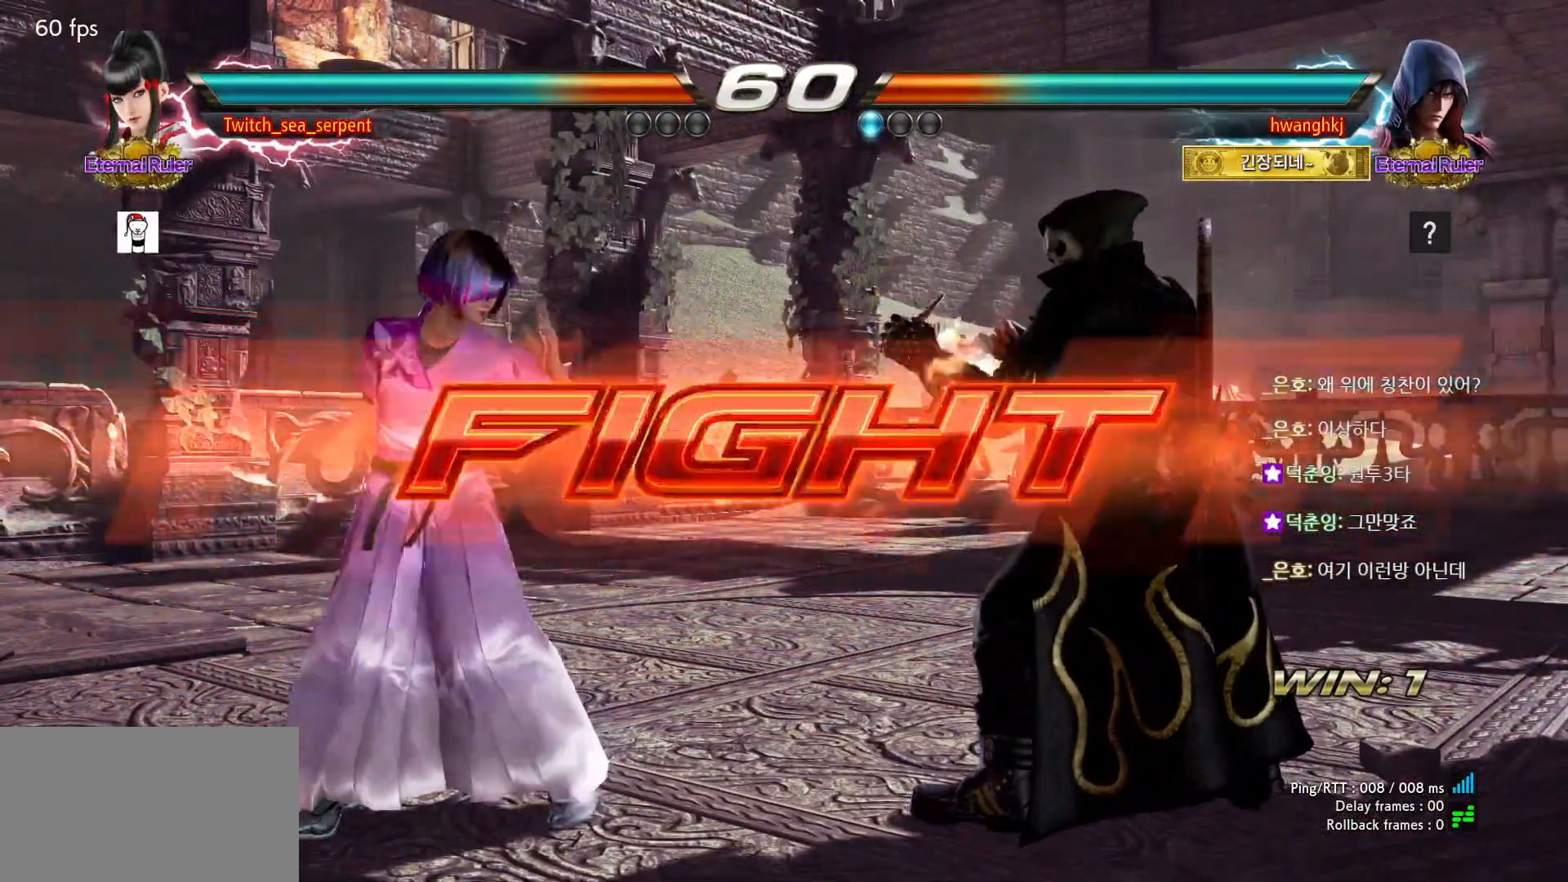
{"dt_ms": 500, "buttons": ["SQUARE"], "left_stick": "center", "events": [[33, "SQUARE", "up"], [83, "left_stick", "left"], [367, "left_stick", "center"], [433, "SQUARE", "down"]]}
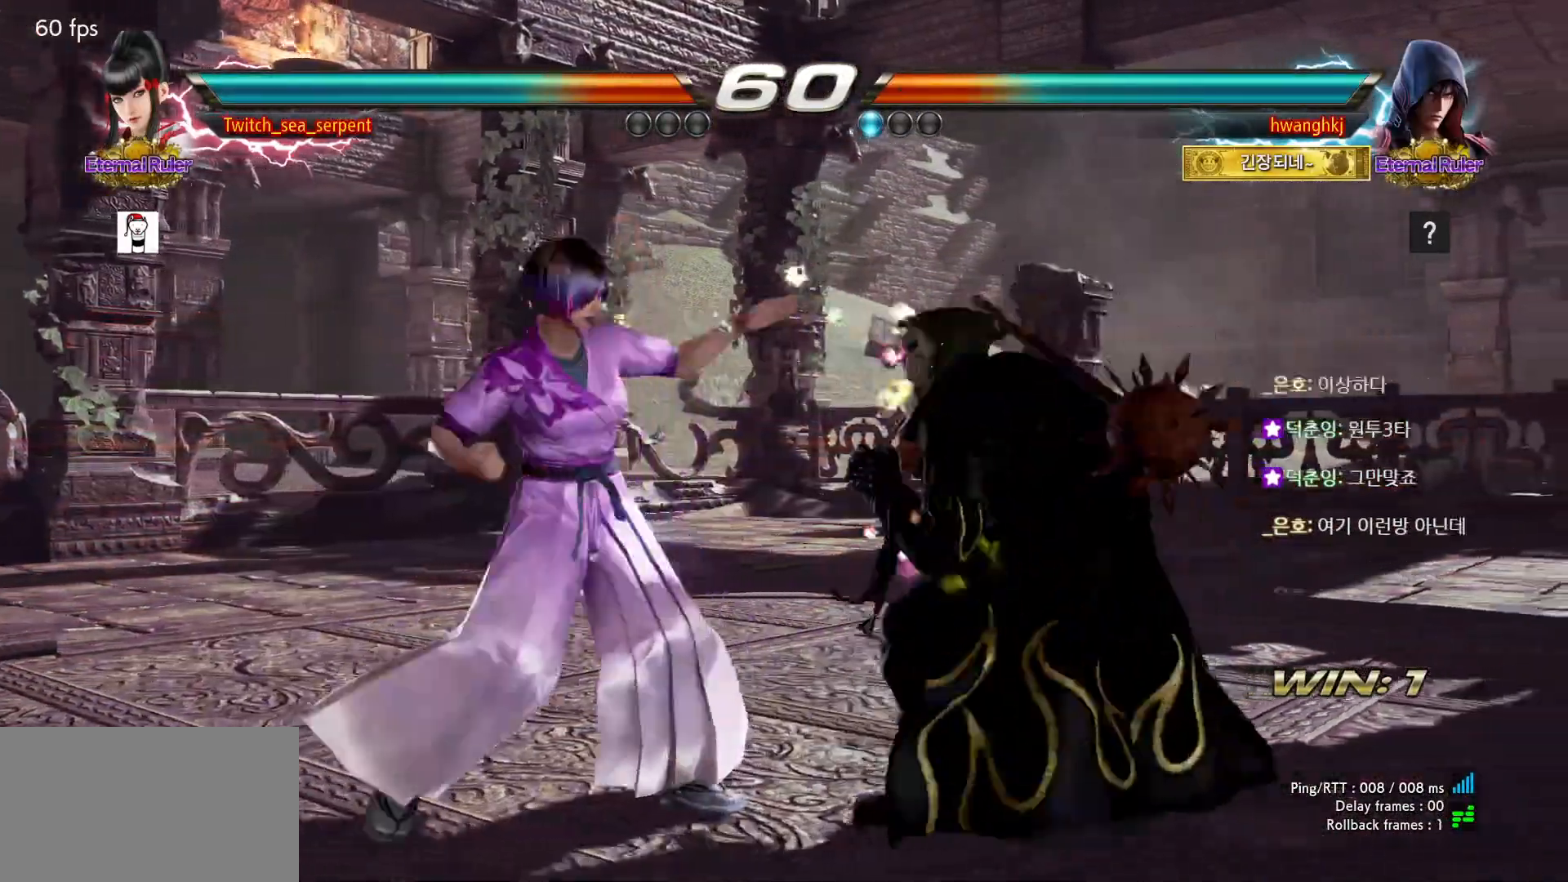
{"dt_ms": 500, "buttons": [], "left_stick": "center", "events": [[50, "SQUARE", "up"], [50, "left_stick", "left"], [300, "left_stick", "center"], [383, "SQUARE", "down"], [450, "SQUARE", "up"]]}
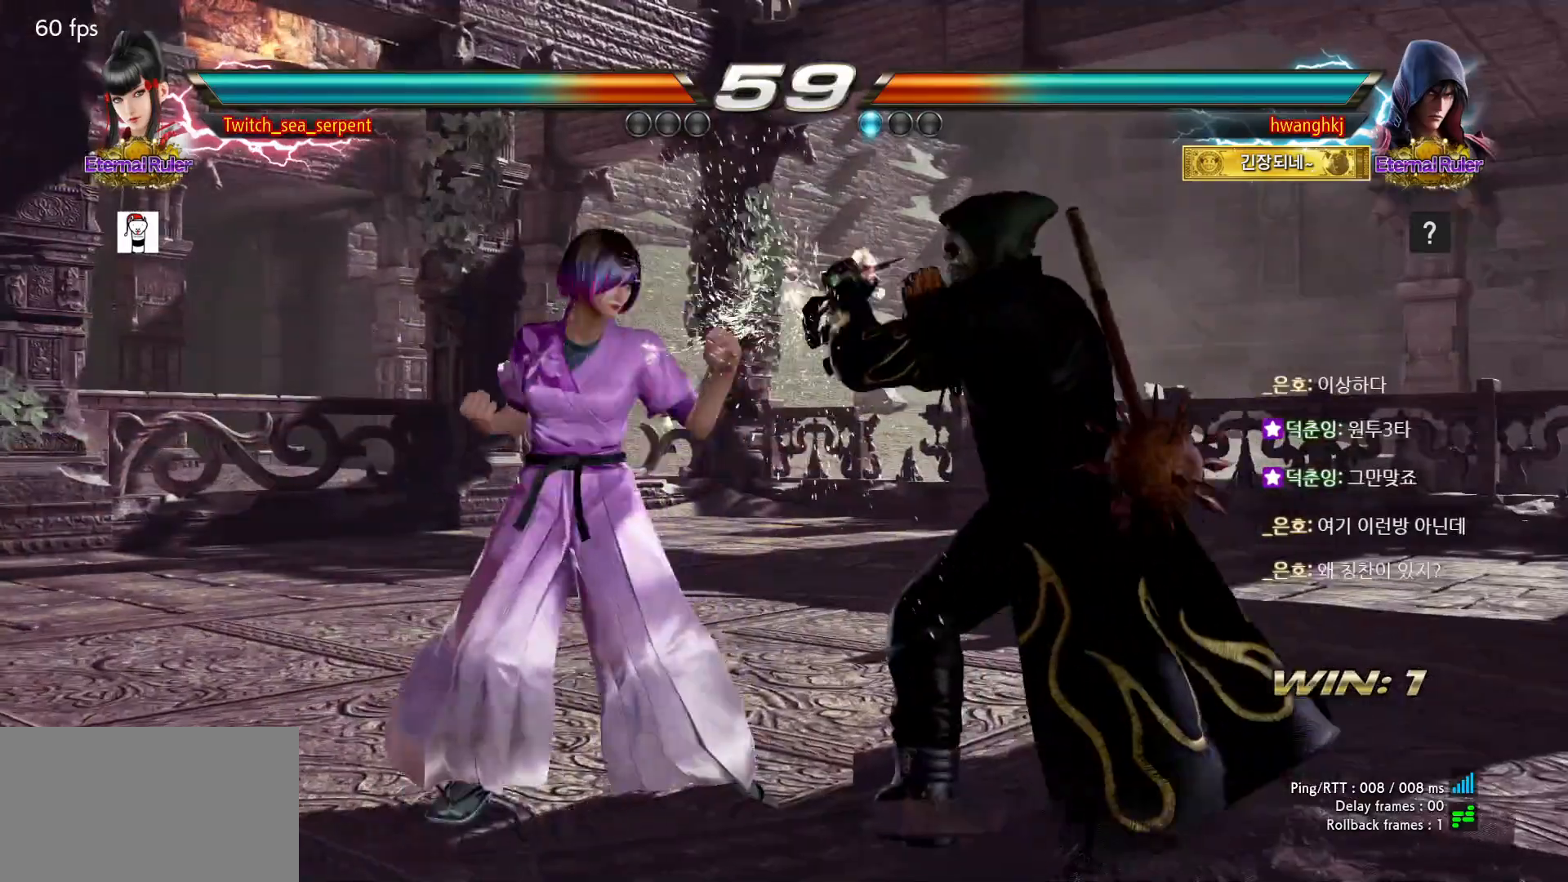
{"dt_ms": 500, "buttons": [], "left_stick": "center", "events": [[50, "SQUARE", "down"], [117, "SQUARE", "up"], [183, "SQUARE", "down"], [383, "SQUARE", "up"]]}
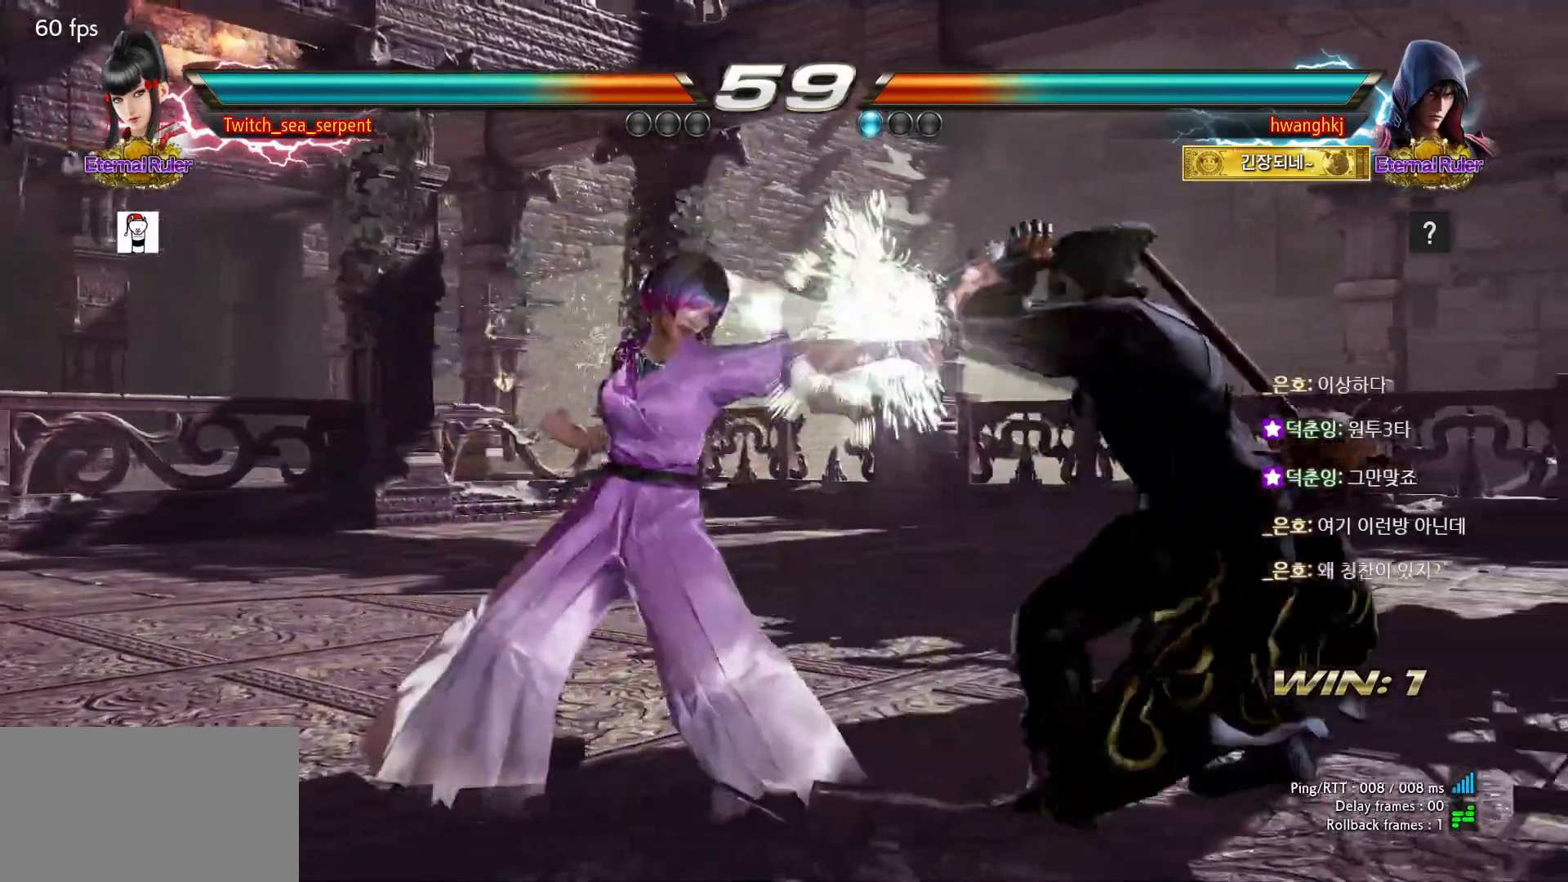
{"dt_ms": 500, "buttons": [], "left_stick": "center", "events": [[17, "left_stick", "down"], [83, "left_stick", "center"], [200, "left_stick", "down"], [250, "left_stick", "center"], [350, "left_stick", "down"], [433, "left_stick", "center"]]}
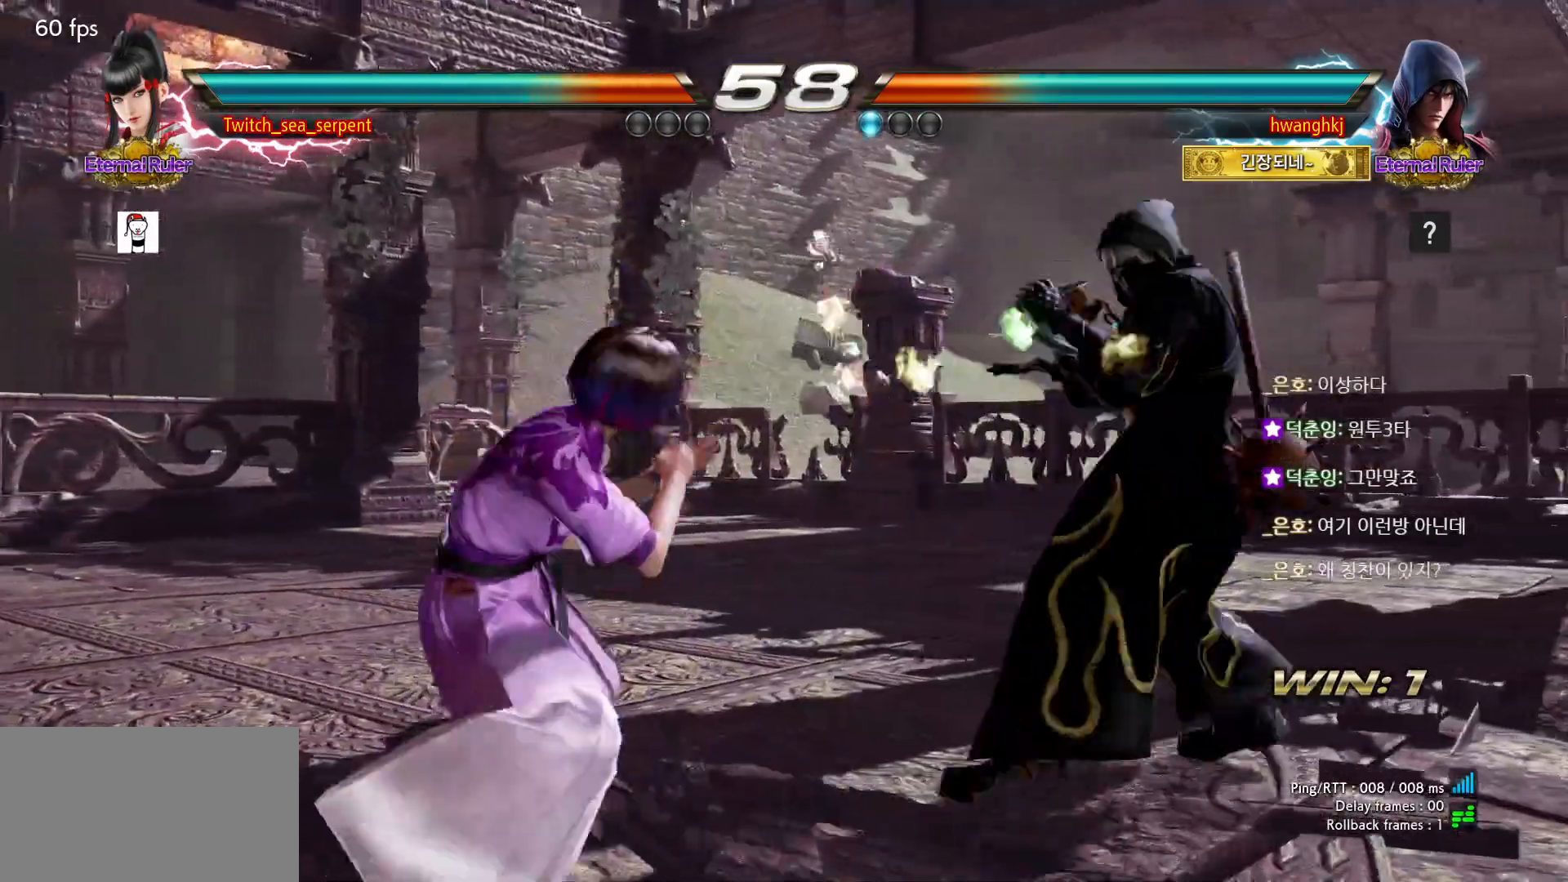
{"dt_ms": 500, "buttons": [], "left_stick": "down", "events": [[33, "left_stick", "right"], [100, "left_stick", "center"], [150, "left_stick", "right"], [217, "left_stick", "center"], [300, "SQUARE", "down"], [417, "SQUARE", "up"], [500, "left_stick", "down"]]}
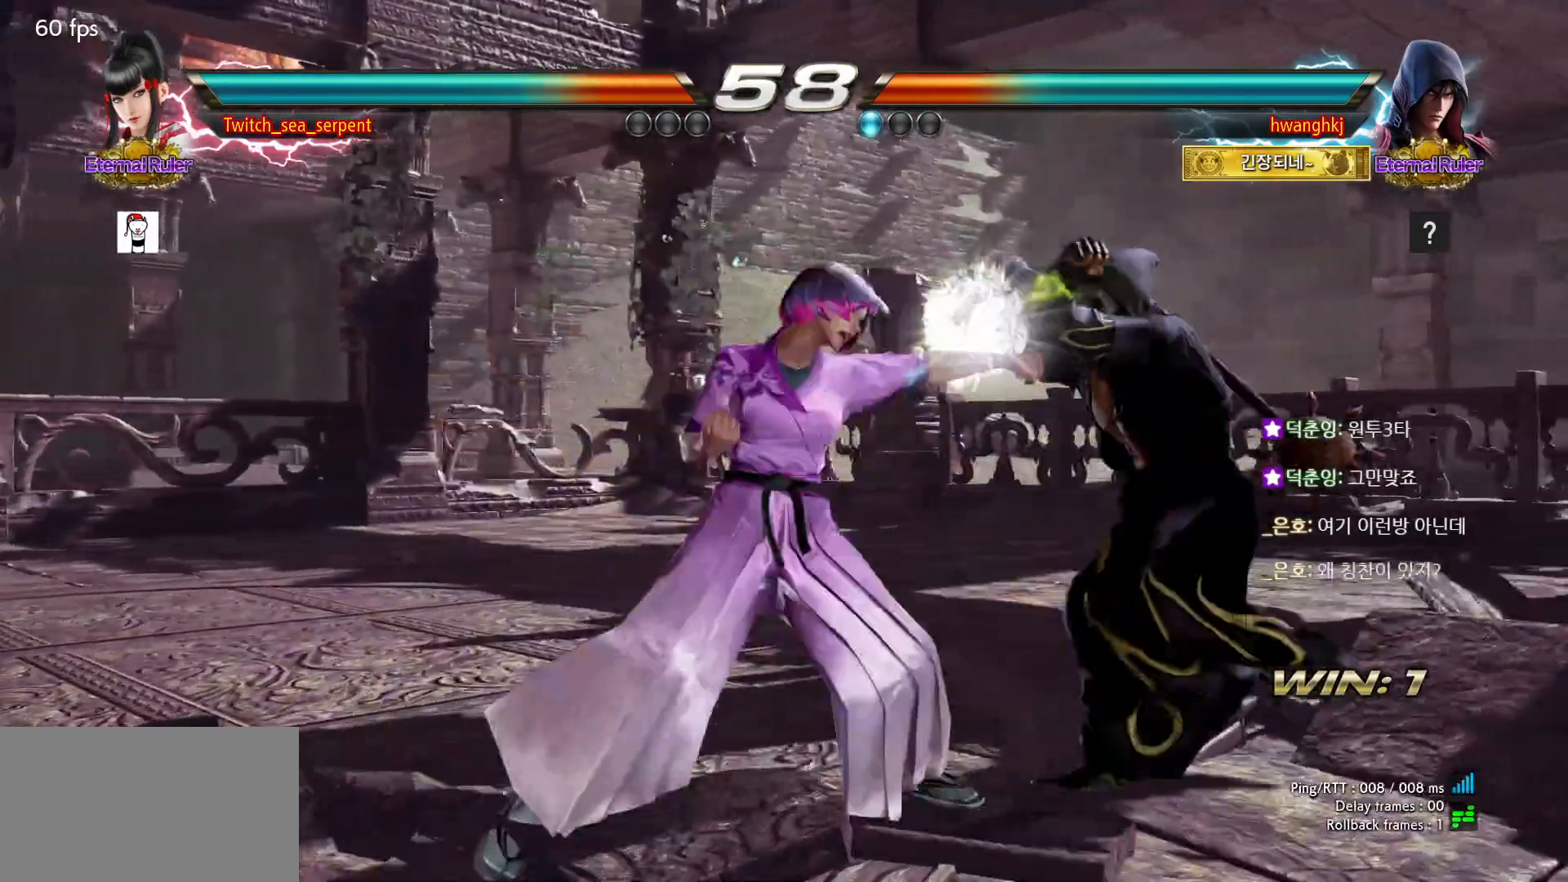
{"dt_ms": 500, "buttons": [], "left_stick": "center", "events": [[17, "left_stick", "down-left"], [50, "CIRCLE", "down"], [100, "CIRCLE", "up"], [183, "CIRCLE", "down"], [233, "CIRCLE", "up"], [300, "CIRCLE", "down"], [367, "left_stick", "center"], [450, "CIRCLE", "up"]]}